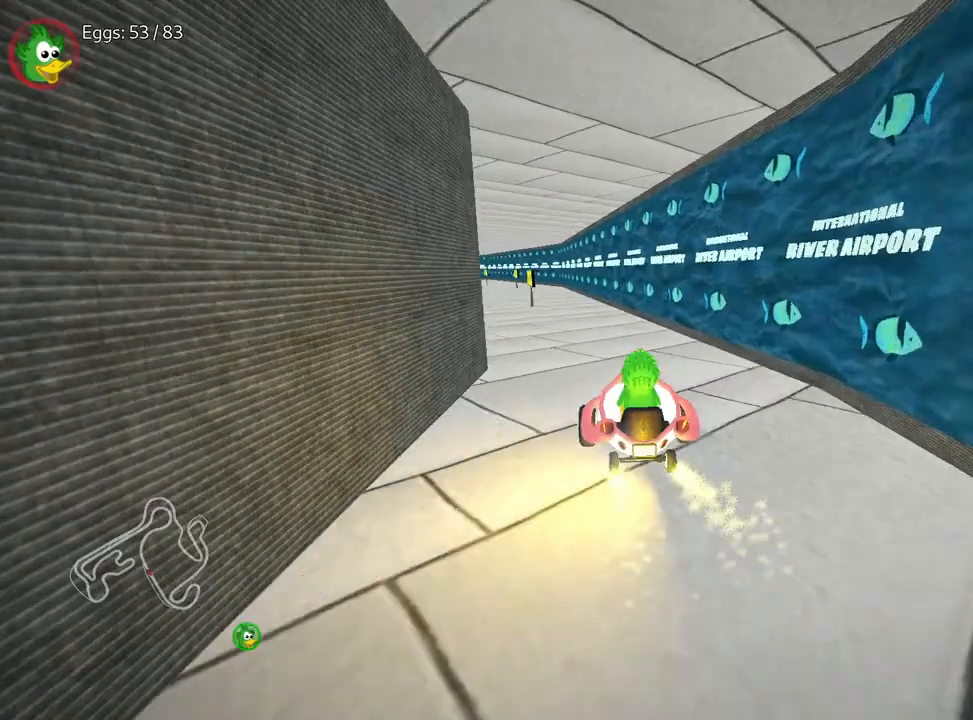
Gameplay with keyboard; each line is a JSON object with the keys held at the frame after it. "events" lists presses ("down") and releases ("up") of "down", "fire", "flag", "left", "look", "nitro", "right", "skid" and "up" between this image and that frame as [ms after this image, input, new state], when the widget could be followed in between. No other keys are recorded. Mouse input is not recorded. Key names are as the overlay labels them; some are game actions (e.g. jump) rather than physical keys.
{"keys": ["left", "up"], "events": [[167, "left", "up"], [500, "left", "down"]]}
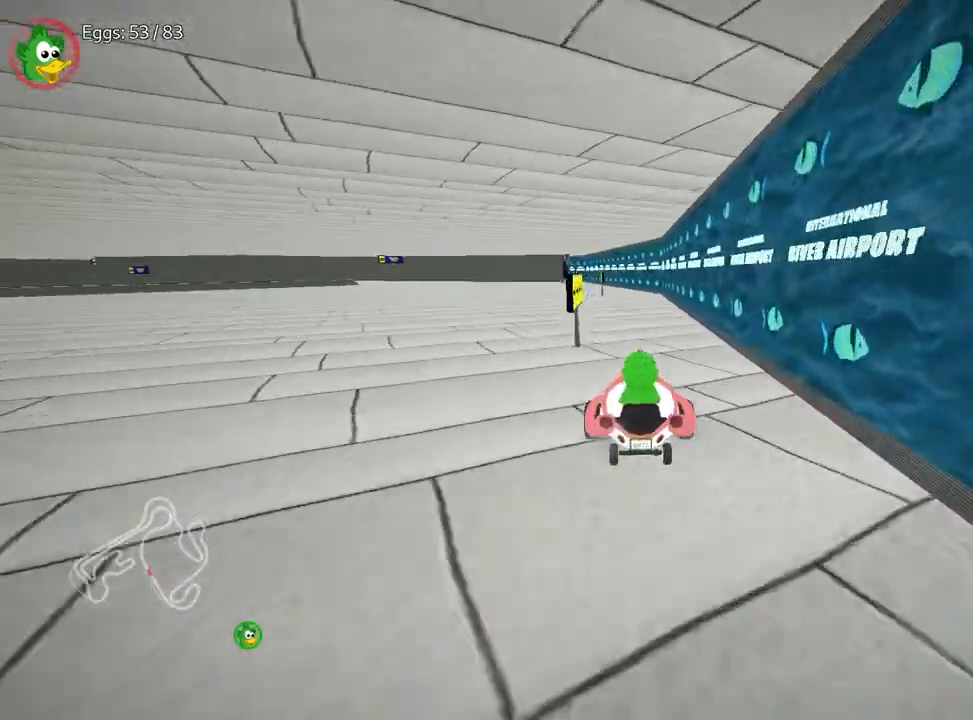
{"keys": ["left"], "events": [[67, "up", "up"]]}
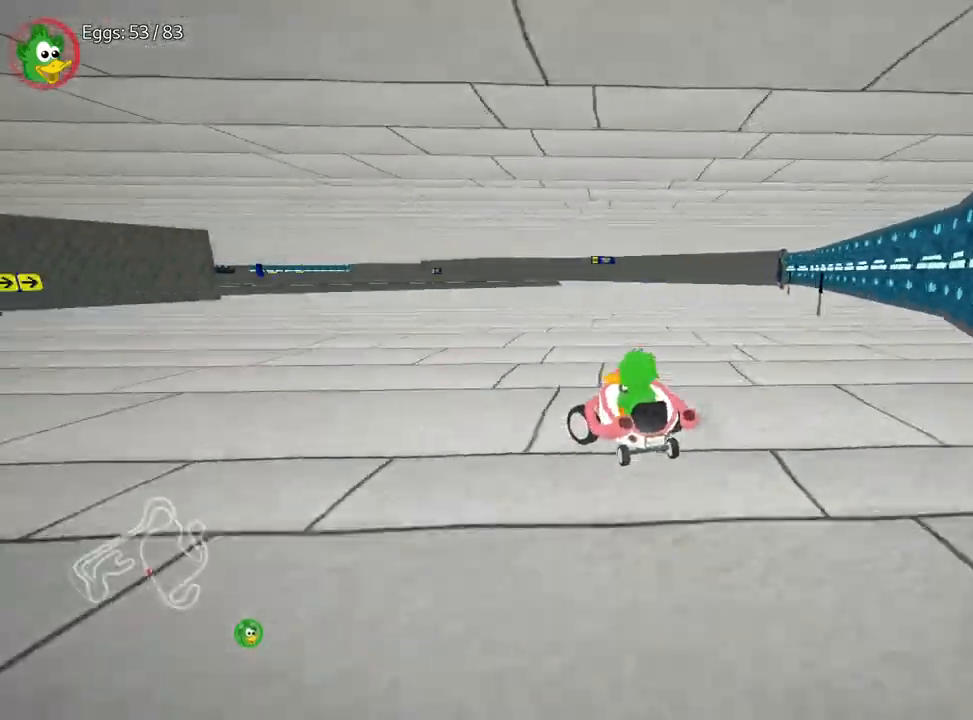
{"keys": ["right"], "events": [[200, "left", "up"], [483, "right", "down"]]}
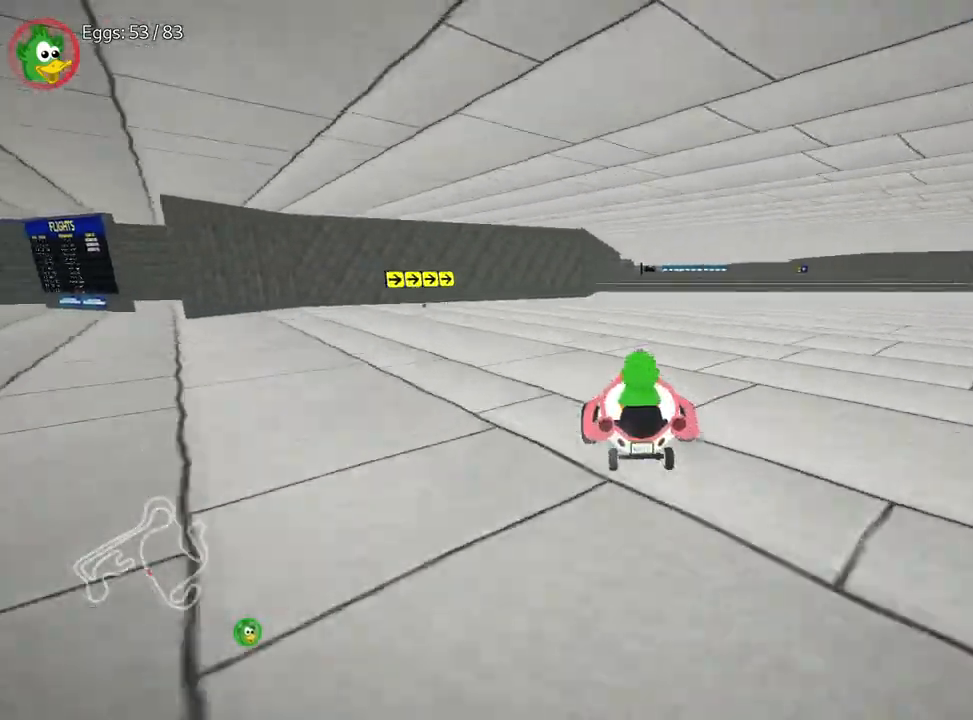
{"keys": ["down", "right"], "events": [[33, "down", "down"], [200, "right", "up"], [500, "right", "down"]]}
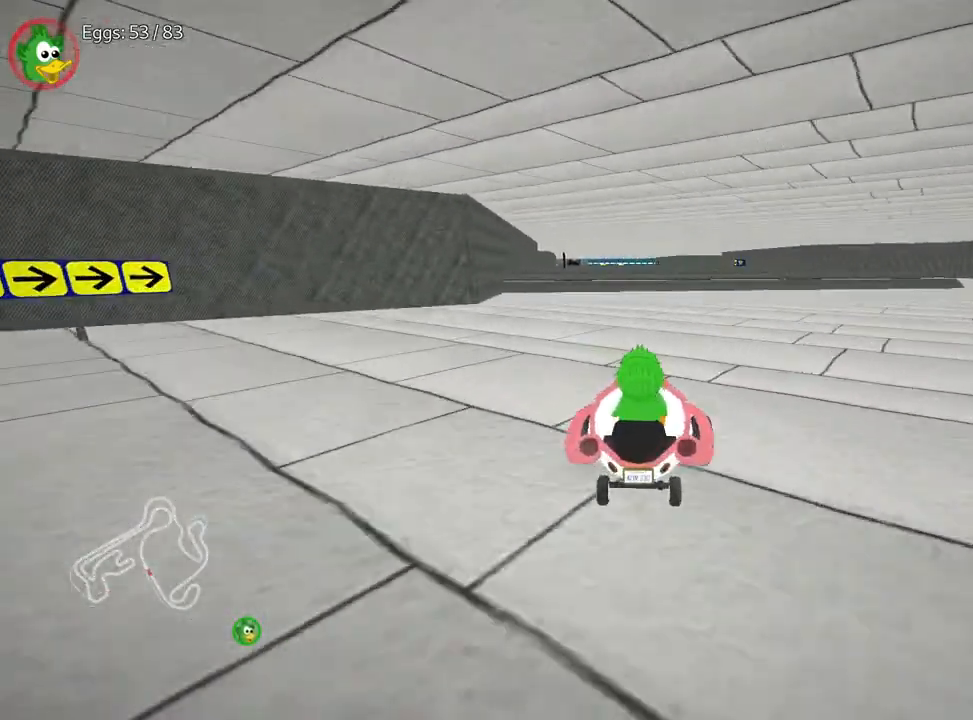
{"keys": ["right", "up"], "events": [[183, "down", "up"], [217, "up", "down"]]}
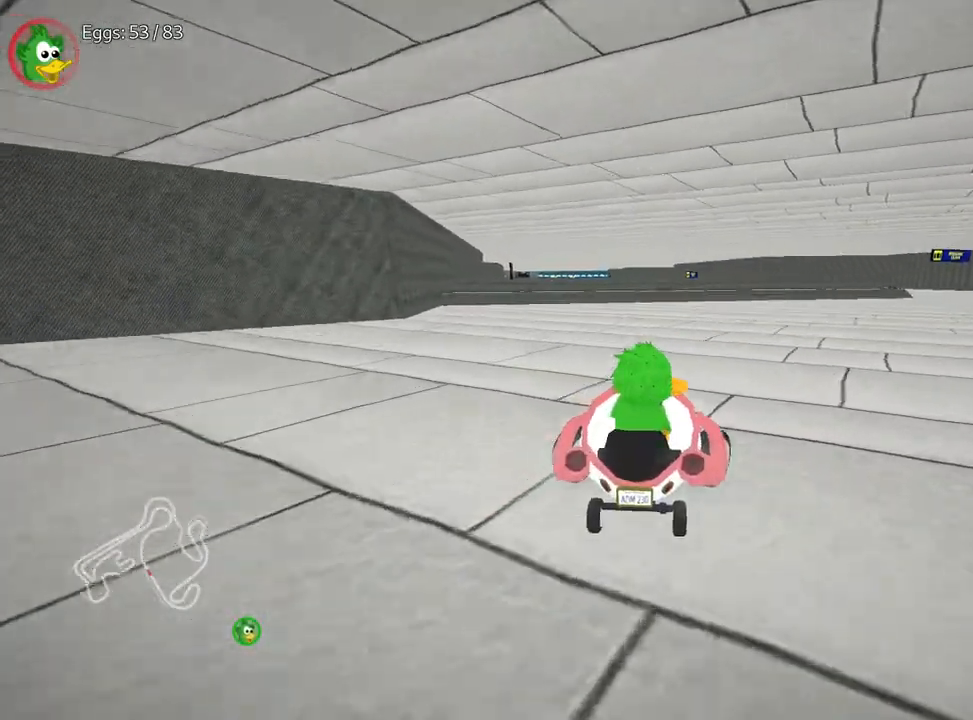
{"keys": ["right", "up"], "events": []}
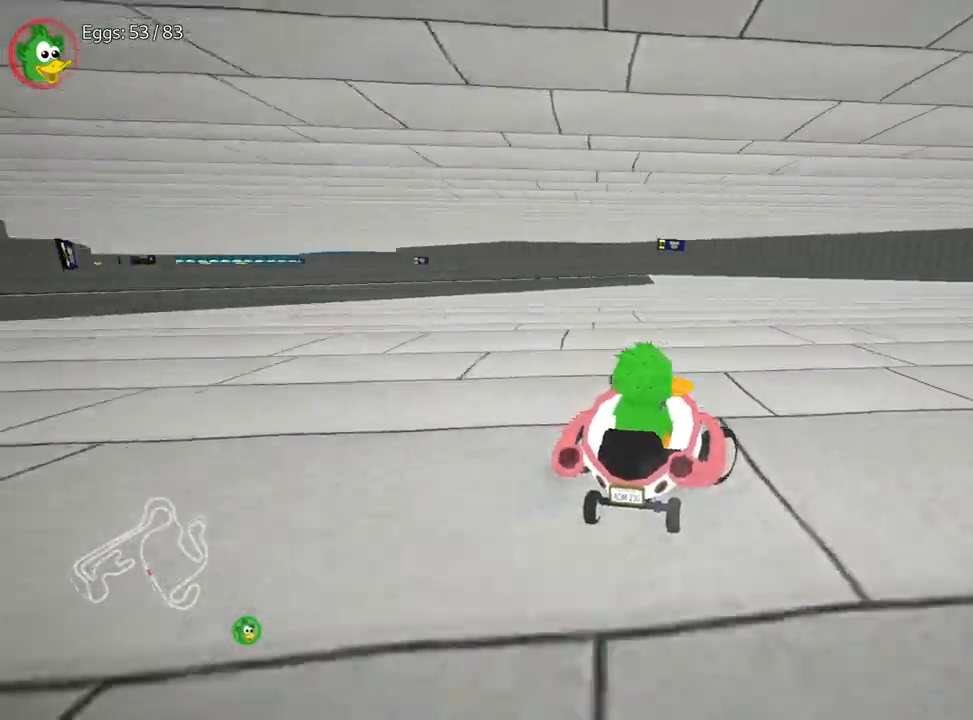
{"keys": ["left", "up"], "events": [[417, "right", "up"], [433, "left", "down"]]}
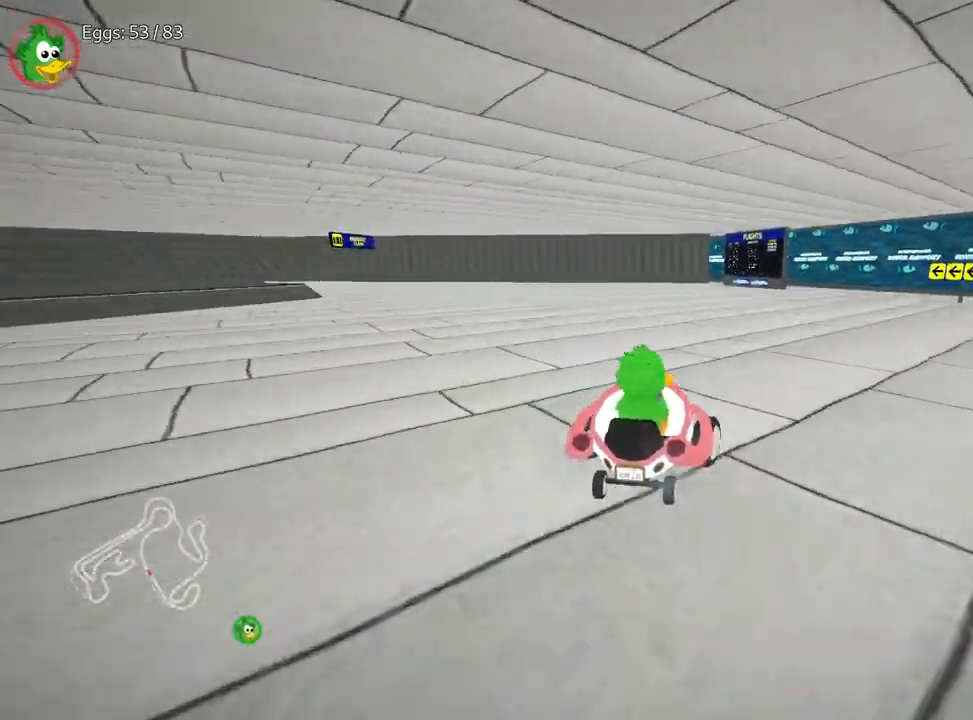
{"keys": ["right", "up"], "events": [[167, "left", "up"], [400, "right", "down"]]}
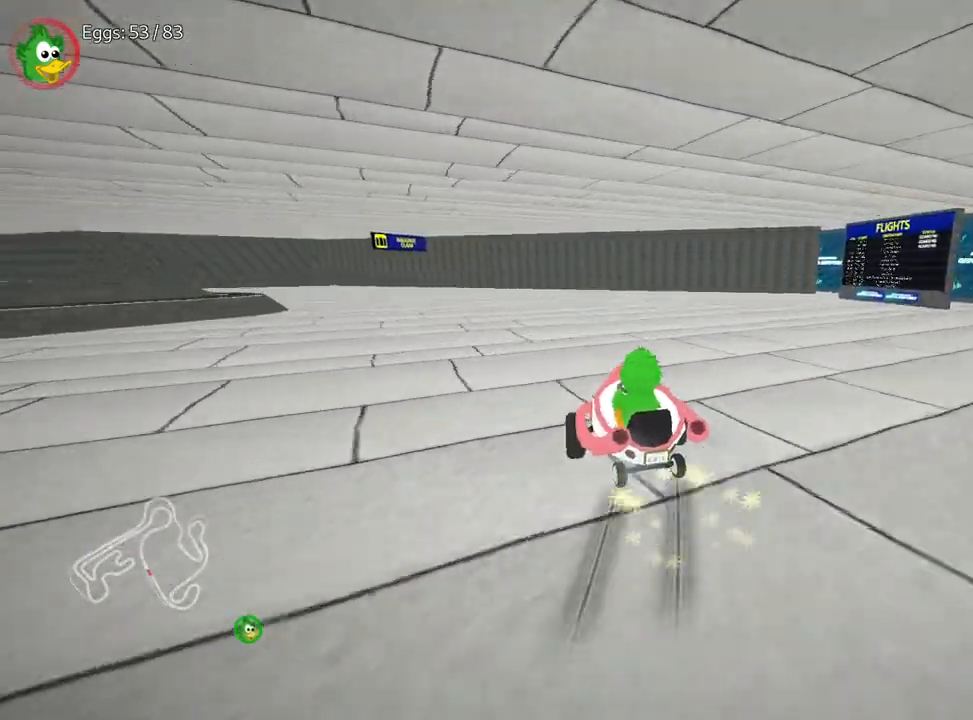
{"keys": ["left"], "events": [[100, "up", "up"], [183, "left", "down"], [400, "right", "up"]]}
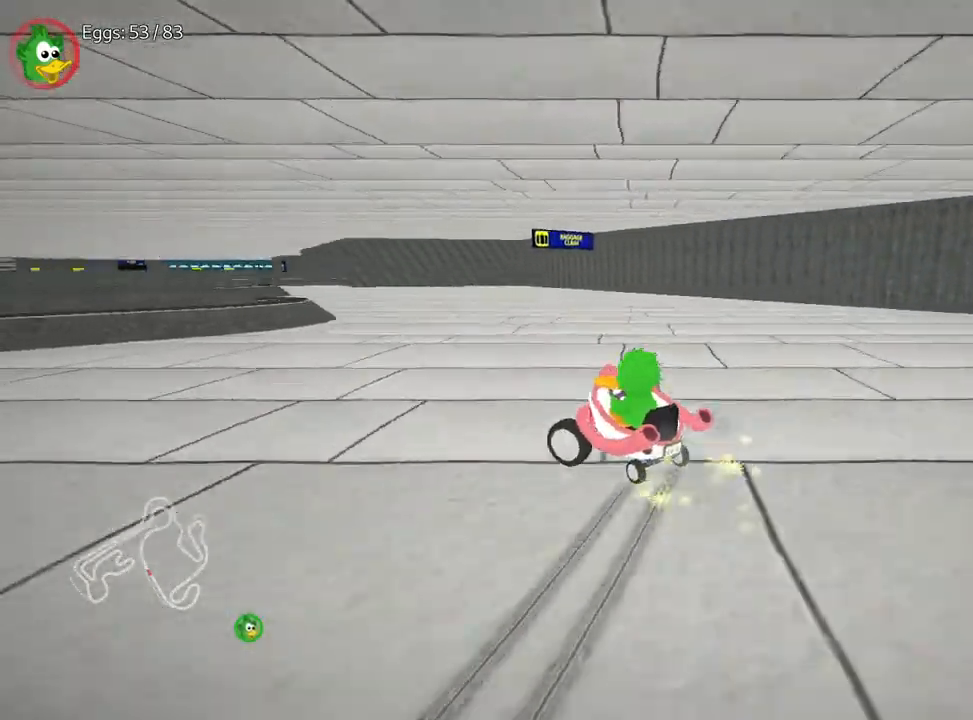
{"keys": ["down"], "events": [[67, "up", "down"], [150, "left", "up"], [233, "up", "up"], [400, "down", "down"]]}
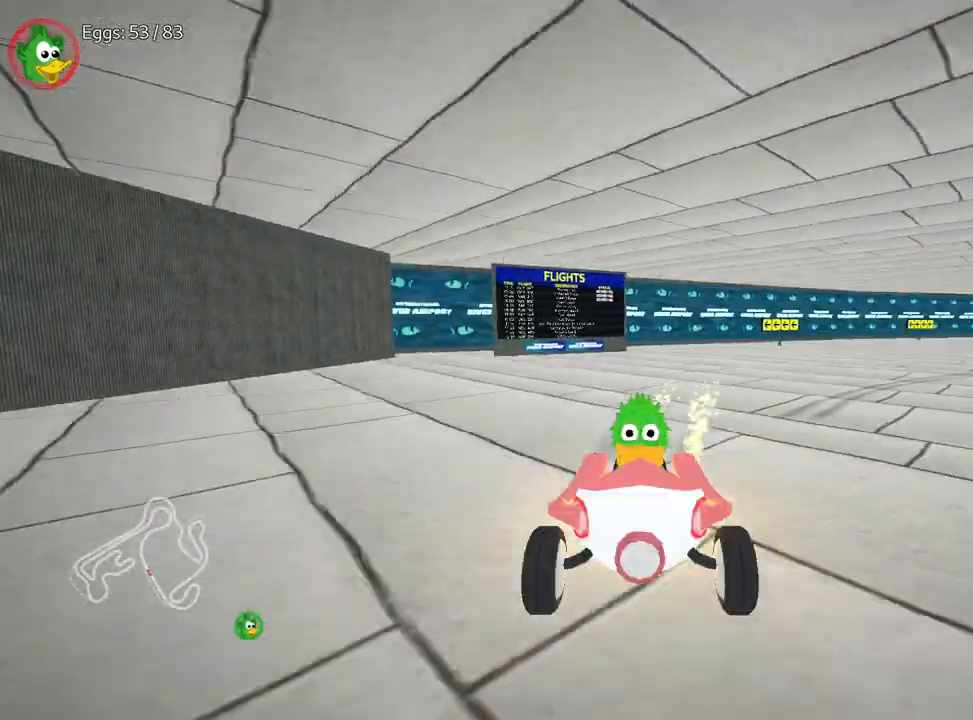
{"keys": ["down"], "events": []}
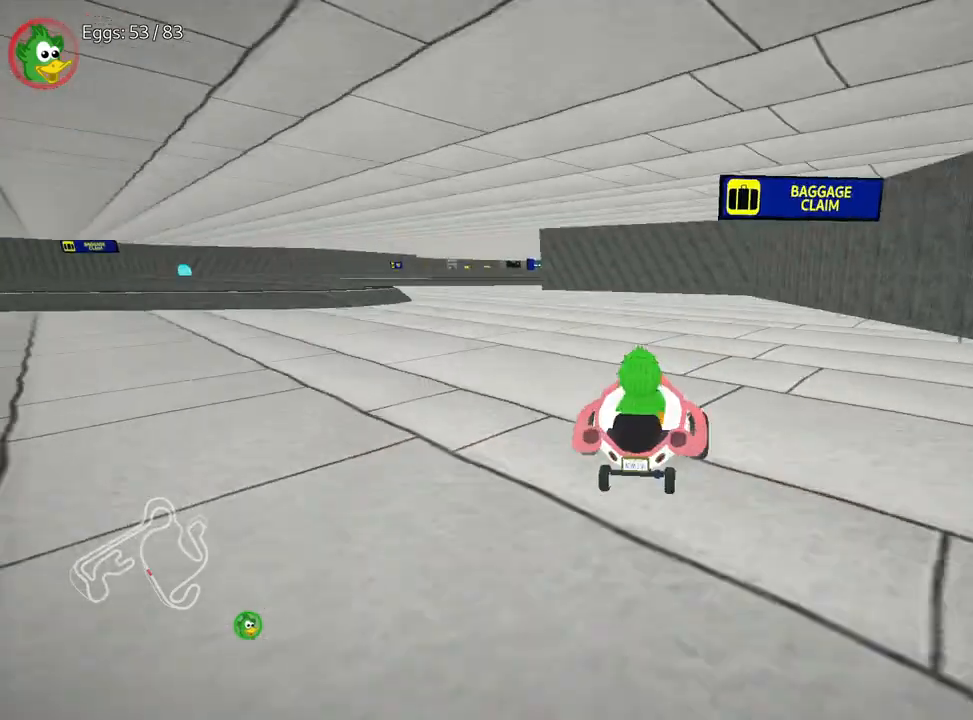
{"keys": [], "events": [[367, "down", "up"]]}
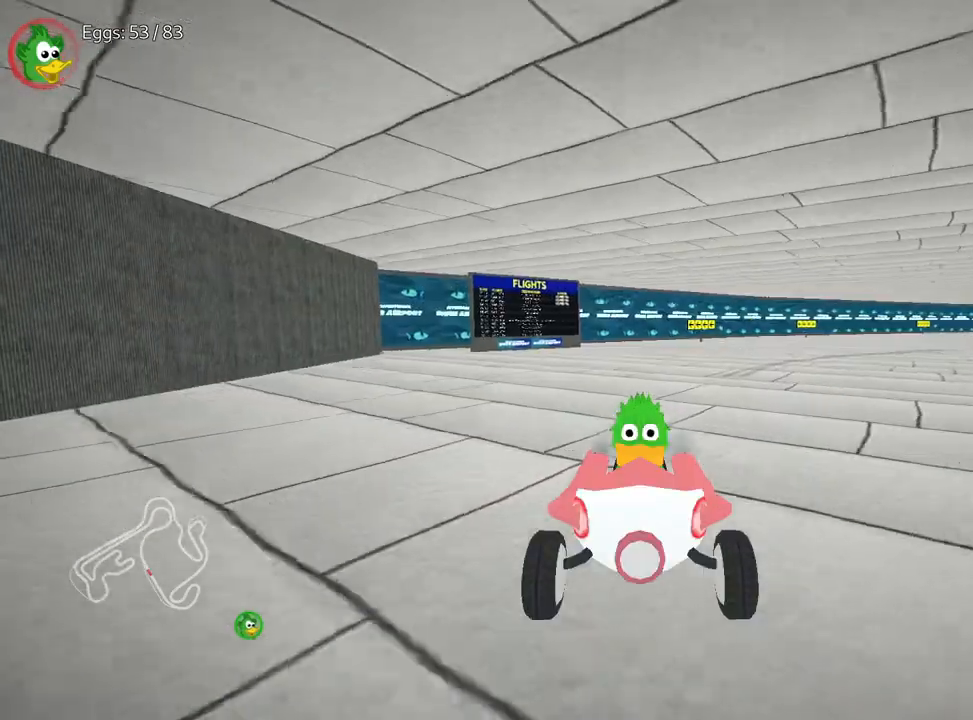
{"keys": [], "events": [[233, "up", "down"], [417, "up", "up"]]}
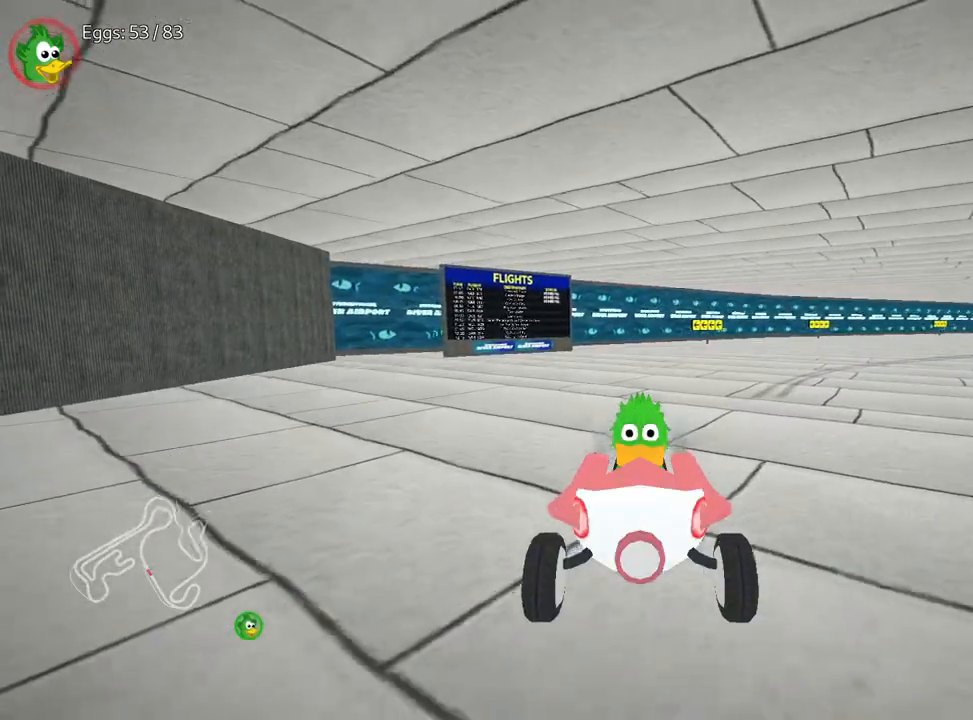
{"keys": ["left", "up"], "events": [[250, "up", "down"], [317, "left", "down"]]}
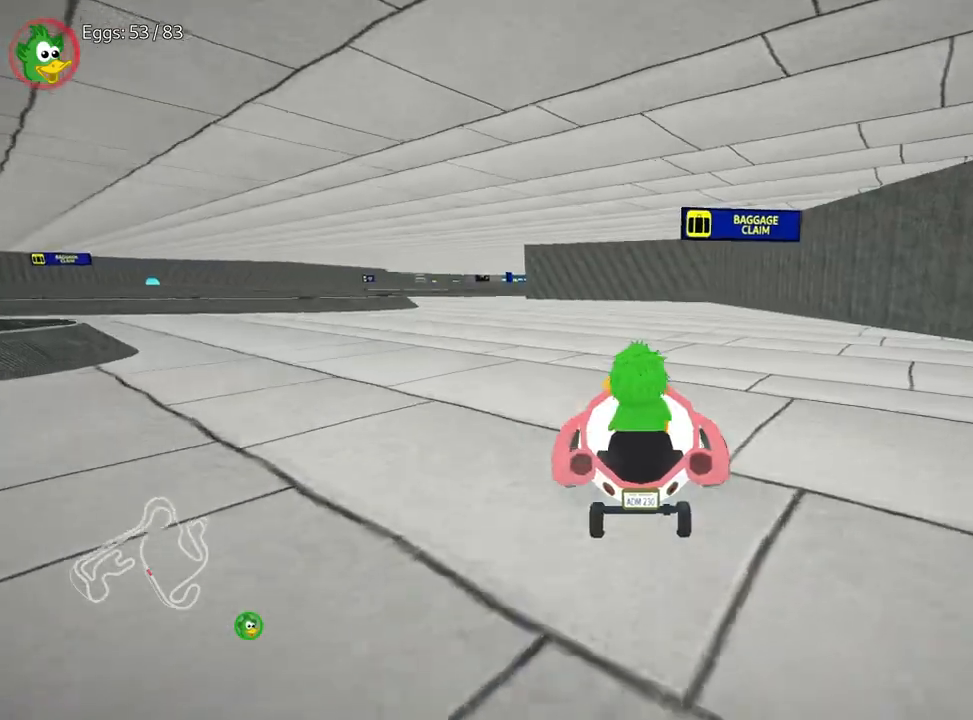
{"keys": ["right", "up"], "events": [[233, "left", "up"], [317, "right", "down"]]}
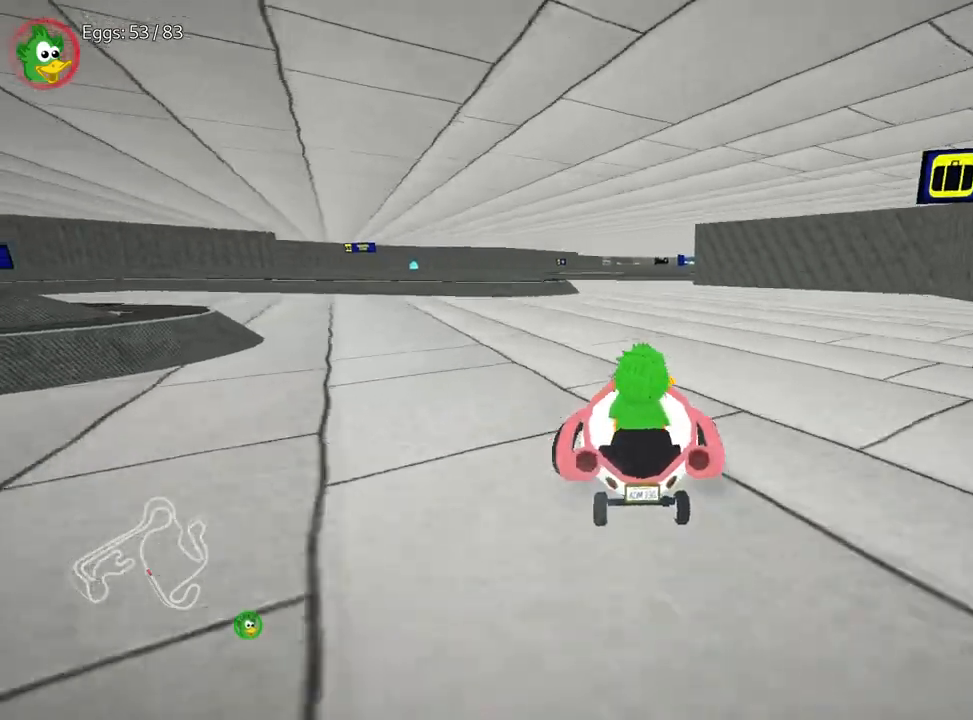
{"keys": ["right", "up"], "events": [[133, "right", "up"], [217, "left", "down"], [333, "right", "down"], [367, "left", "up"]]}
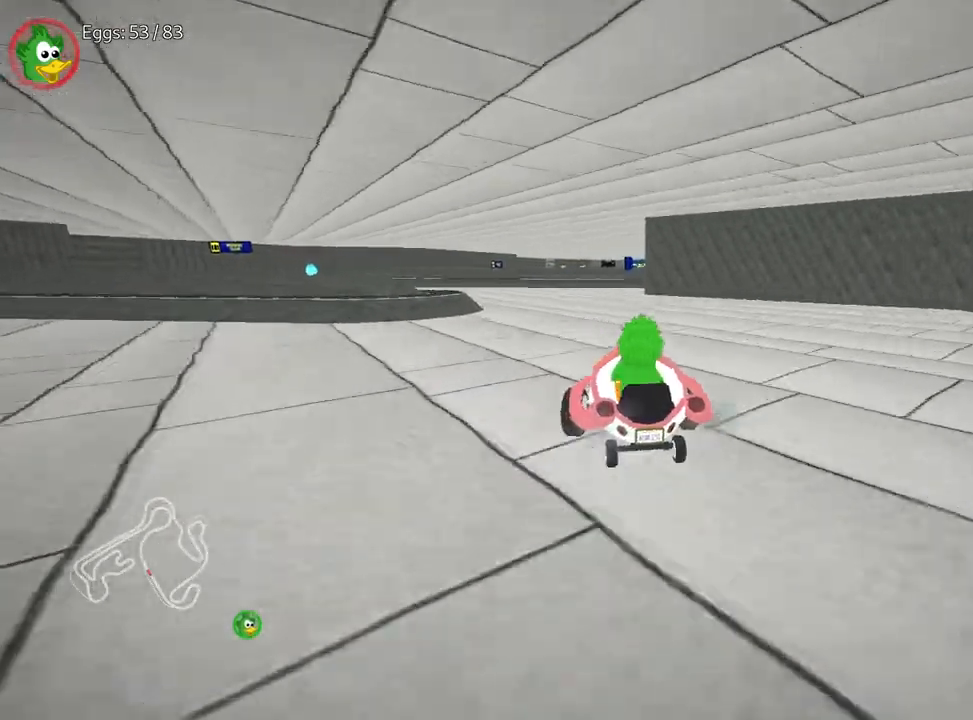
{"keys": ["up"], "events": [[133, "right", "up"], [317, "left", "down"], [450, "left", "up"]]}
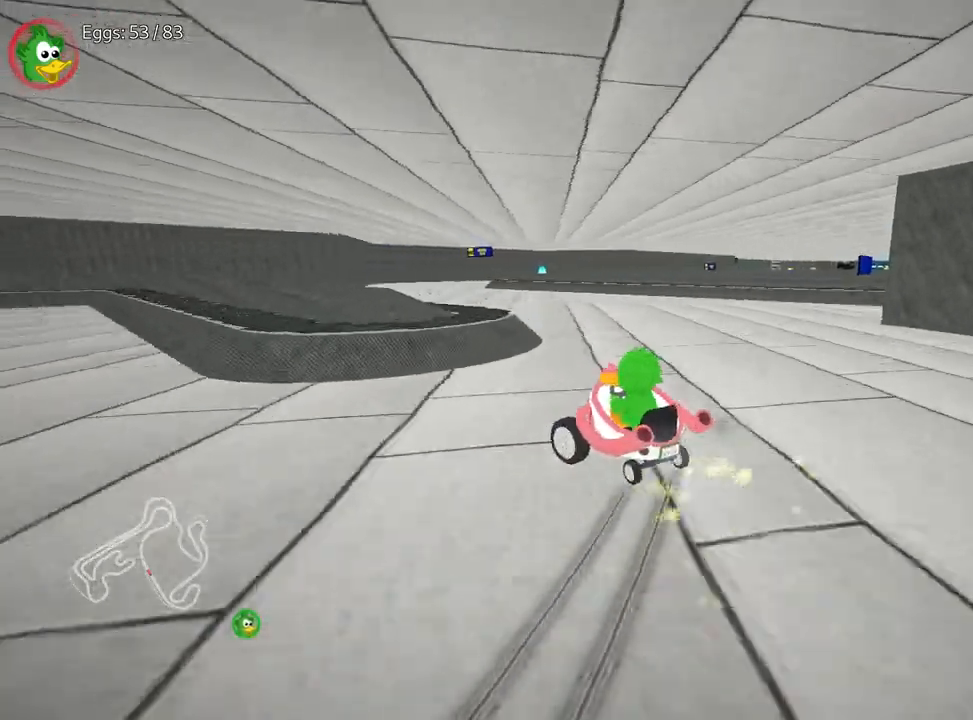
{"keys": ["left", "up"], "events": [[183, "left", "down"]]}
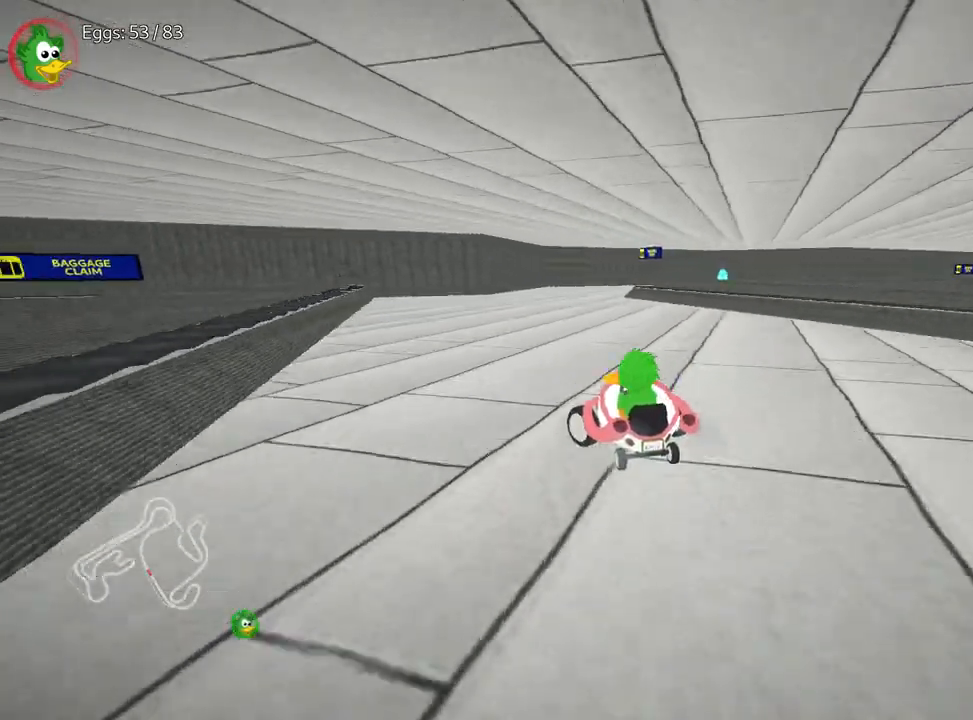
{"keys": ["right", "up"], "events": [[117, "left", "up"], [217, "right", "down"]]}
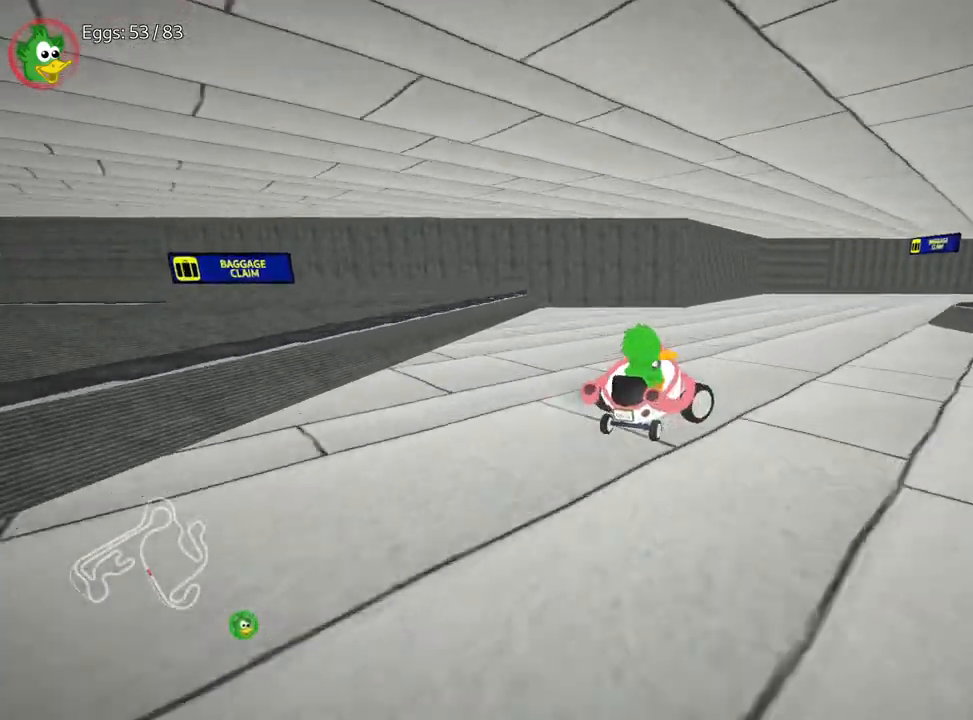
{"keys": ["right"], "events": [[117, "right", "up"], [317, "right", "down"], [400, "up", "up"]]}
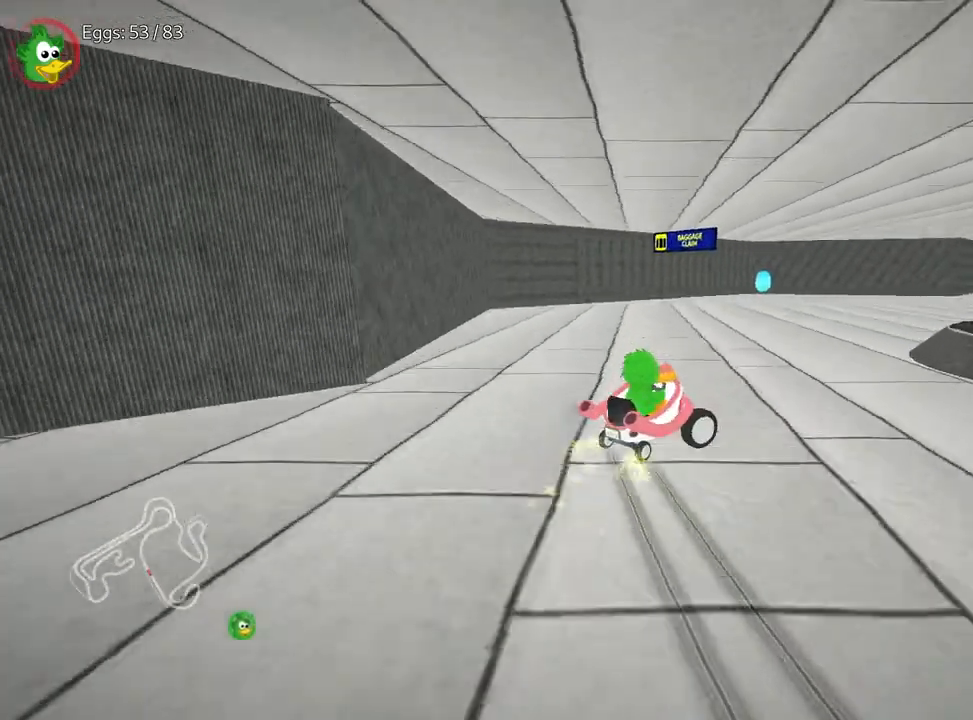
{"keys": ["left"], "events": [[33, "right", "up"], [67, "left", "down"], [183, "left", "up"], [300, "left", "down"]]}
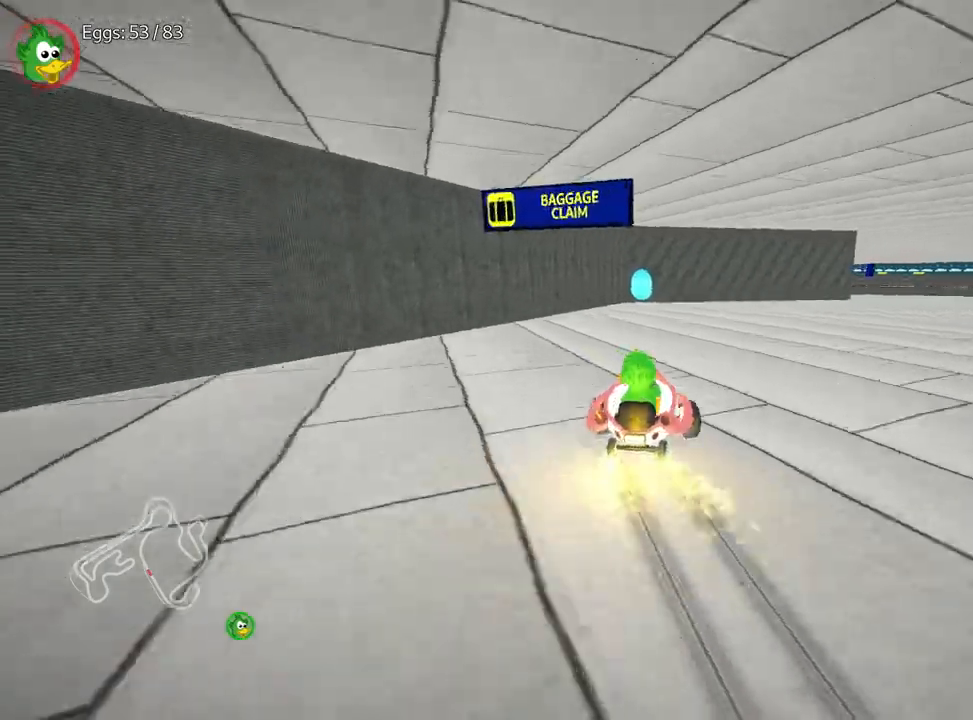
{"keys": ["right"], "events": [[183, "left", "up"], [450, "right", "down"]]}
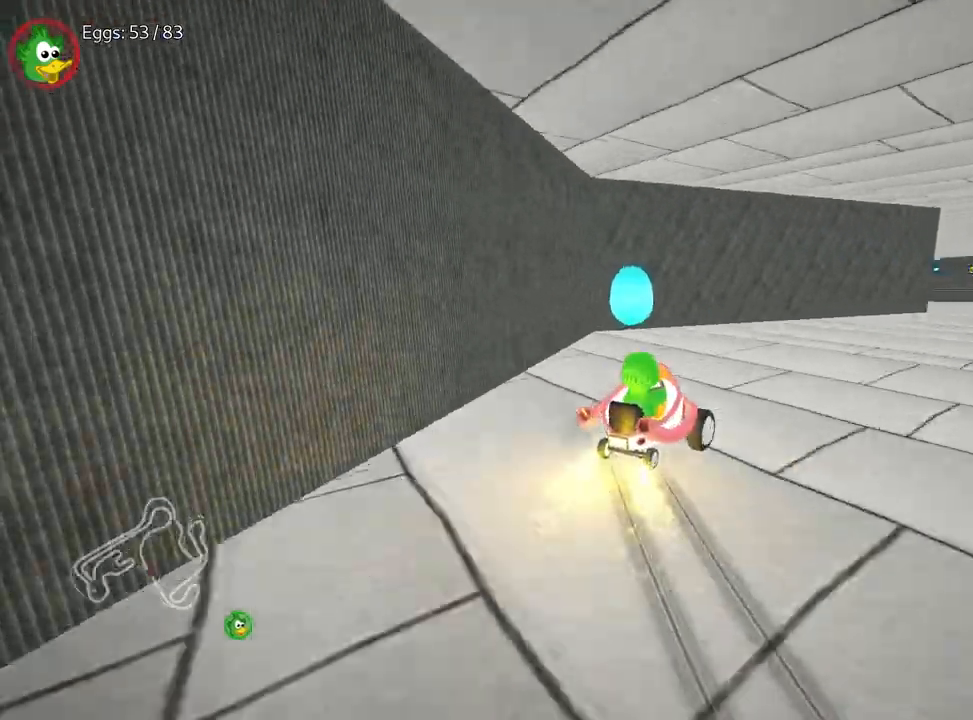
{"keys": ["right"], "events": []}
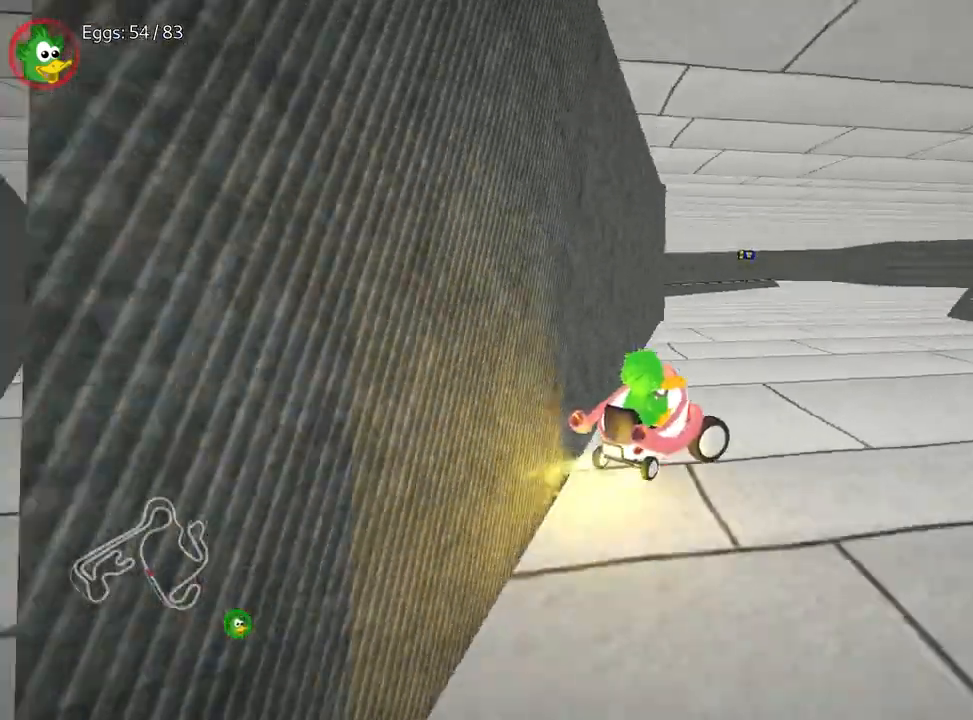
{"keys": ["left", "up"], "events": [[50, "up", "down"], [233, "right", "up"], [250, "left", "down"]]}
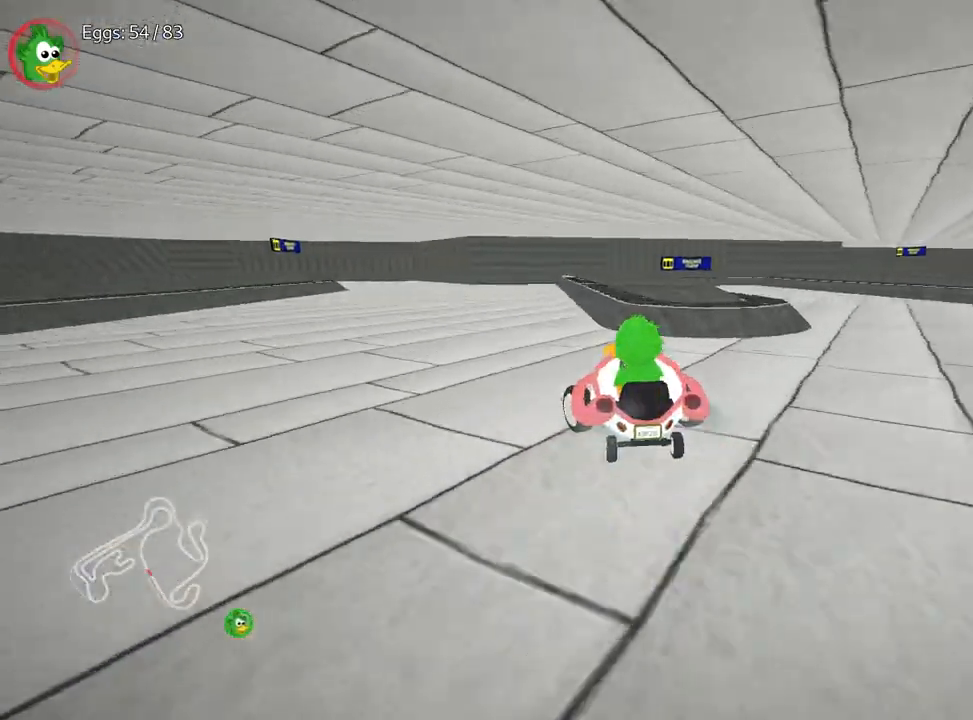
{"keys": ["left", "up"], "events": [[150, "left", "up"], [217, "right", "down"], [467, "right", "up"], [483, "left", "down"]]}
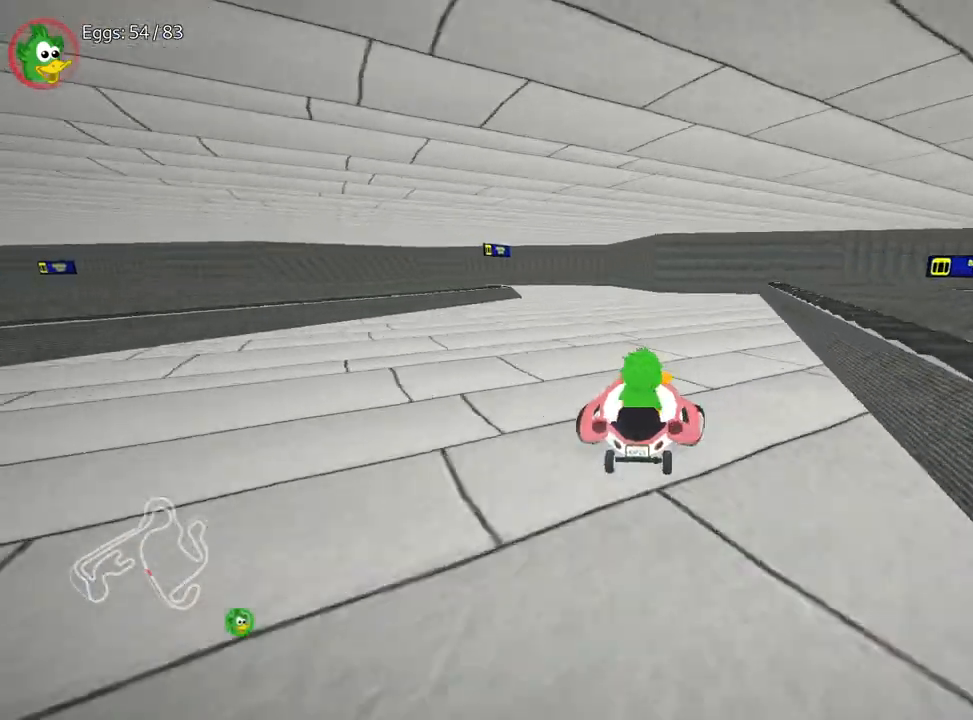
{"keys": ["left"], "events": [[133, "up", "up"], [150, "right", "down"], [200, "left", "up"], [217, "up", "down"], [233, "up", "up"], [400, "left", "down"], [500, "right", "up"]]}
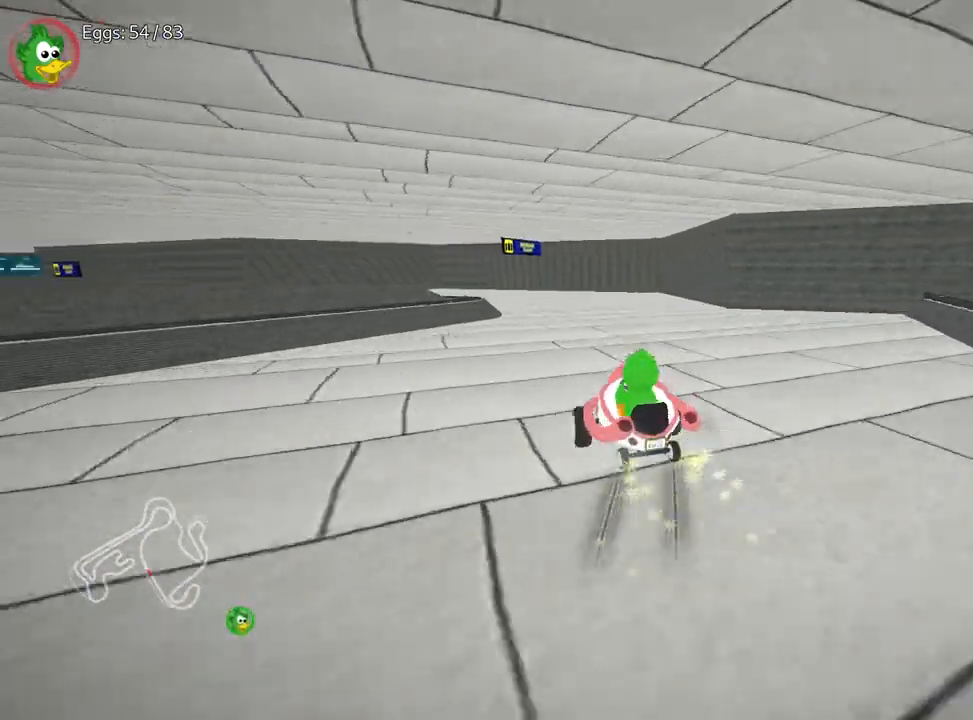
{"keys": ["left"], "events": [[250, "right", "down"], [350, "left", "up"], [450, "left", "down"], [483, "right", "up"]]}
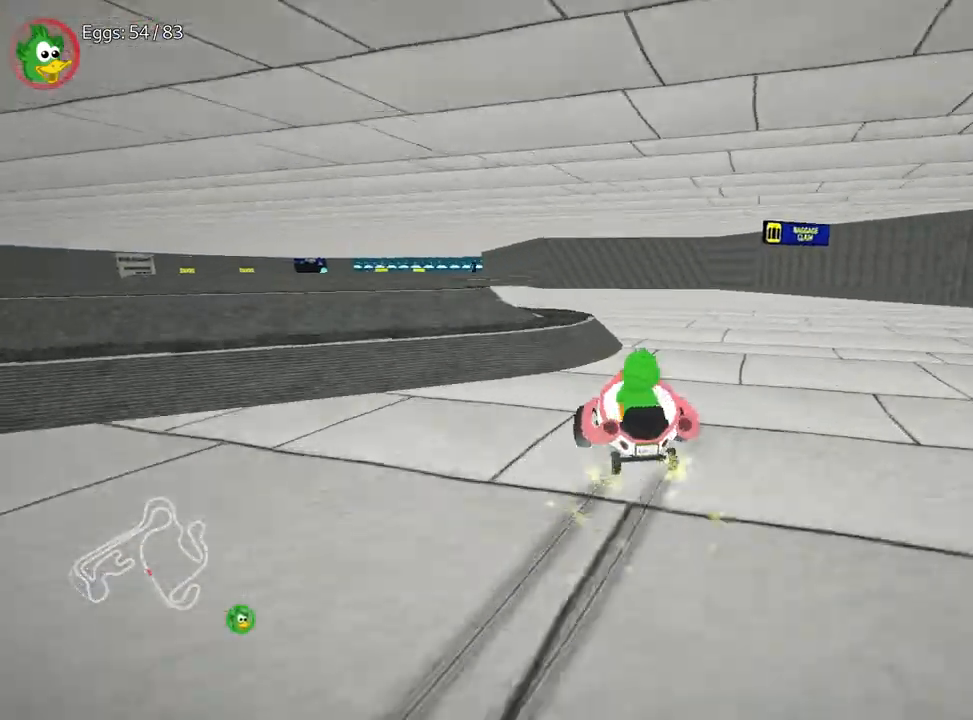
{"keys": ["up"], "events": [[367, "up", "down"], [467, "left", "up"]]}
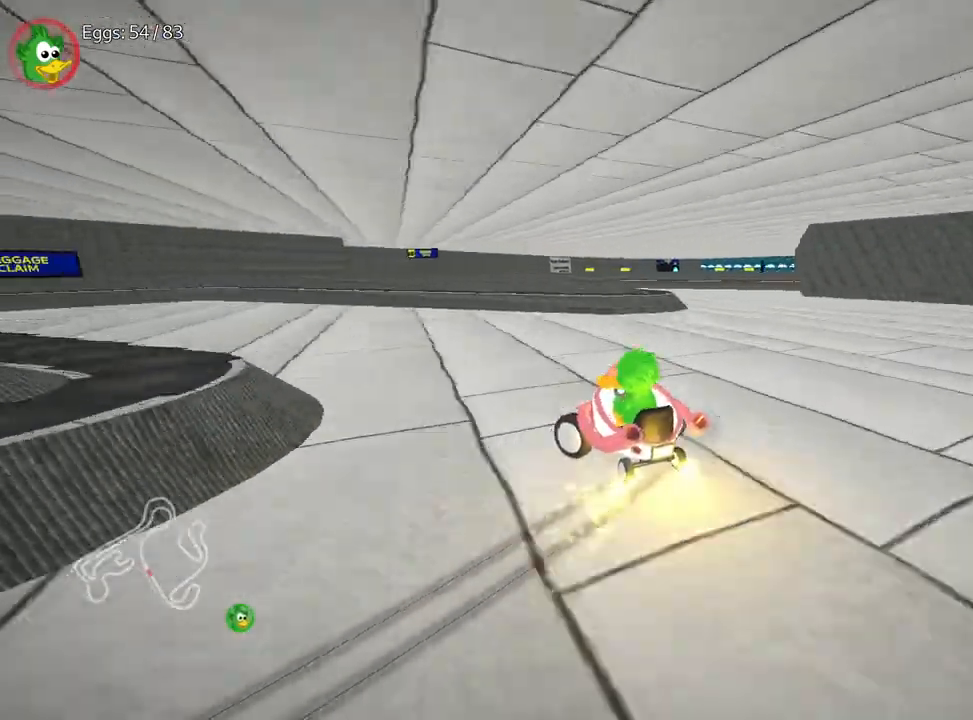
{"keys": ["left"], "events": [[100, "right", "down"], [367, "right", "up"], [400, "left", "down"], [483, "up", "up"]]}
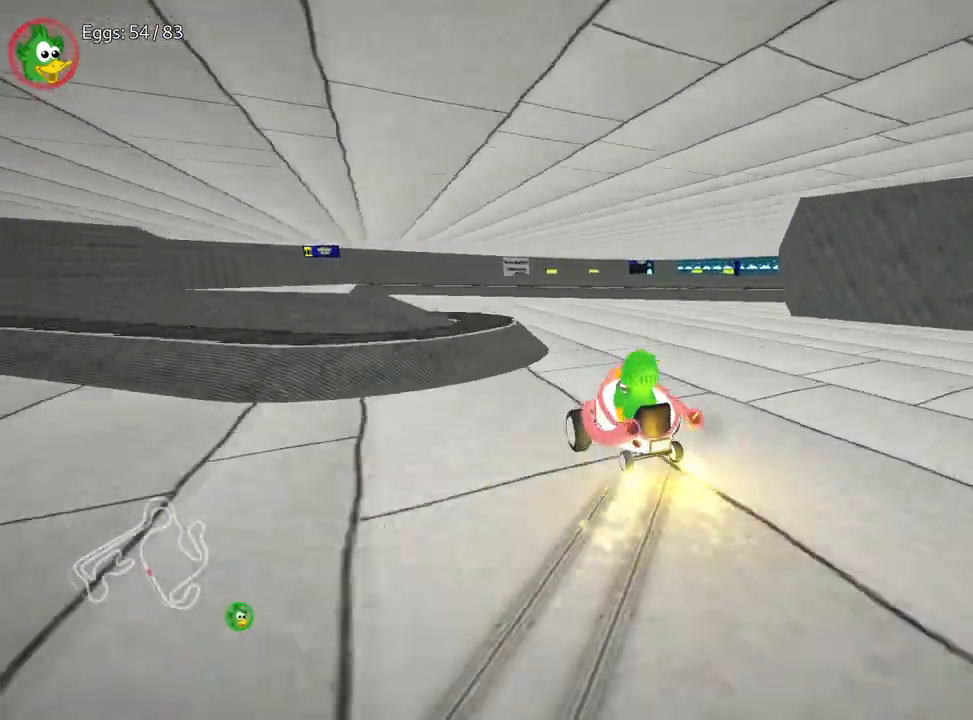
{"keys": ["left"], "events": []}
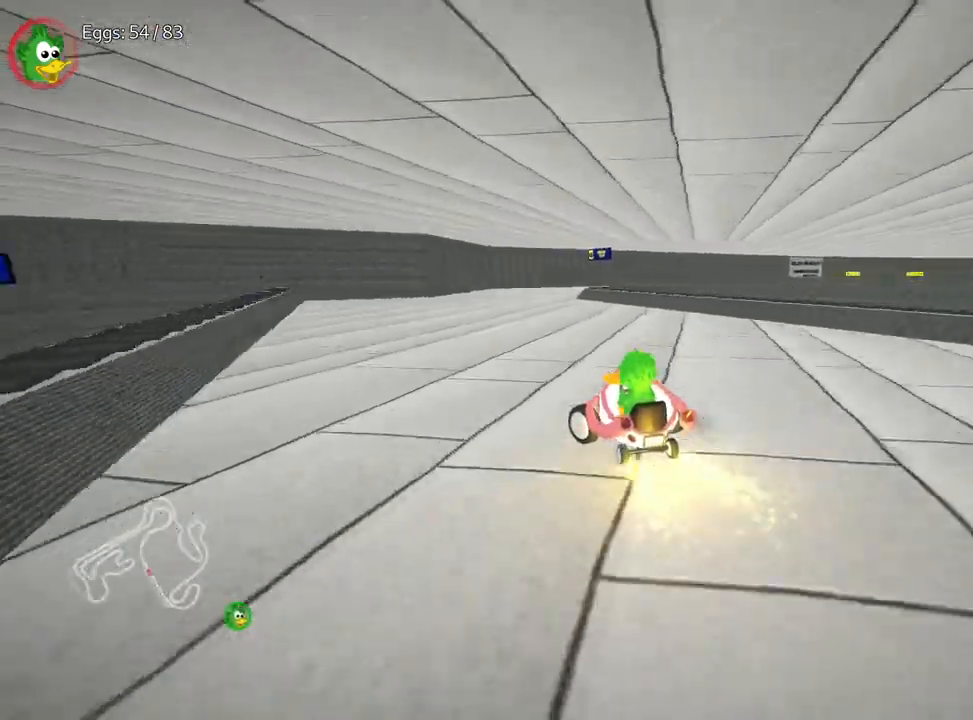
{"keys": ["right", "up"], "events": [[150, "left", "up"], [233, "right", "down"], [317, "up", "down"]]}